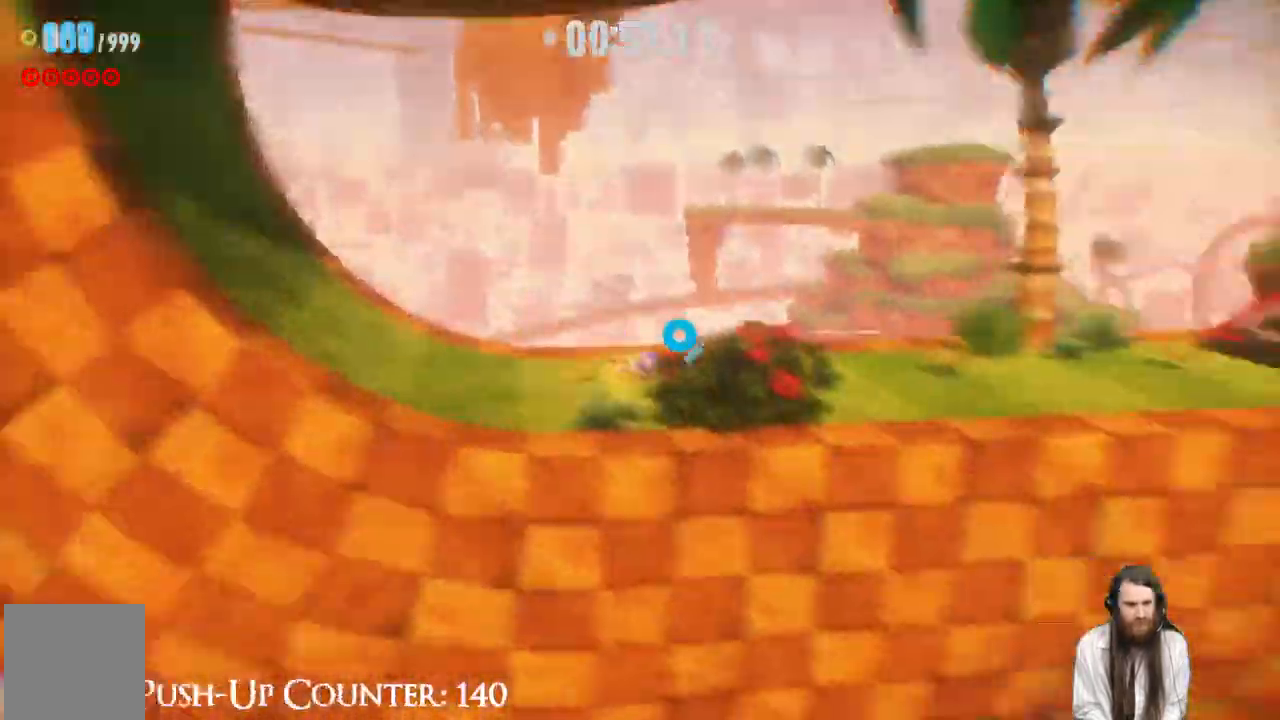
Gameplay with a controller (Xbox layout); each line is a JSON object with the inputs held at the frame after it. "events" lists button and stick changes between this image and that frame as [ms after this image, input, new state], when the widget could be followed in between. Not read: L3 R1.
{"buttons": ["R2"], "left_stick": "up-right", "right_stick": "center", "events": [[483, "left_stick", "up-right"]]}
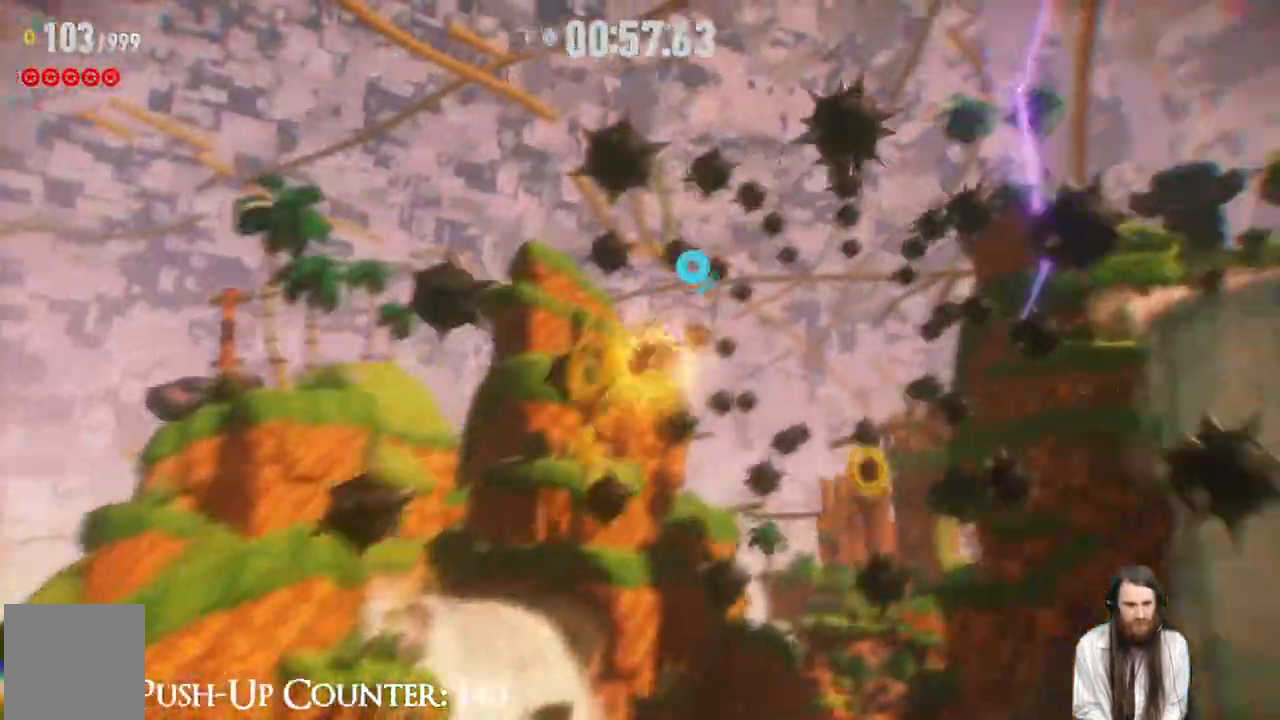
{"buttons": ["R2"], "left_stick": "up", "right_stick": "center", "events": [[183, "left_stick", "up"]]}
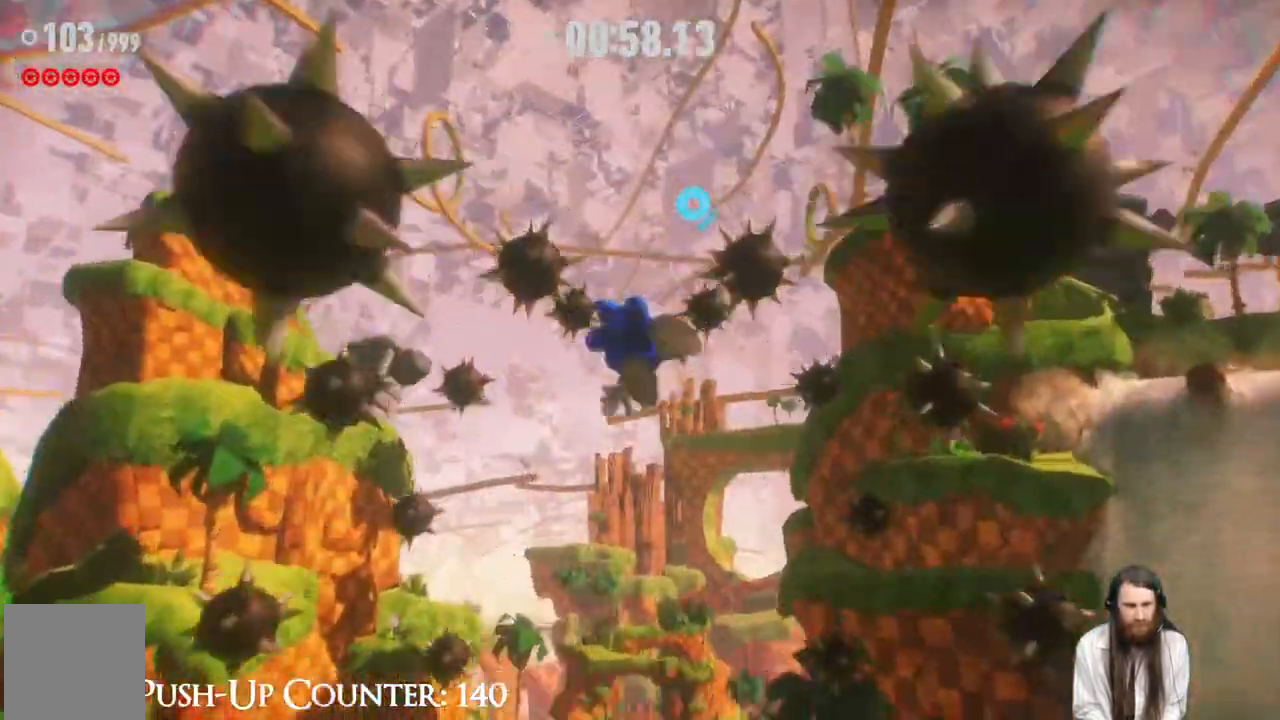
{"buttons": ["R2"], "left_stick": "up", "right_stick": "center", "events": []}
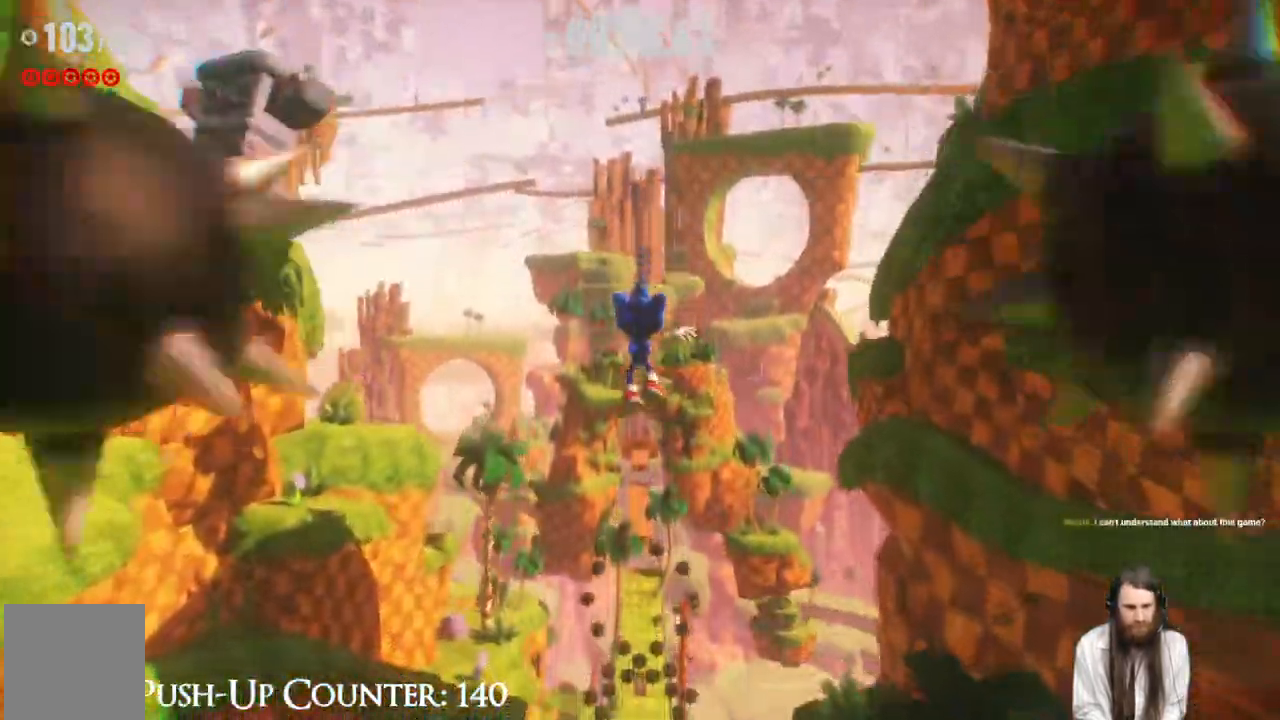
{"buttons": [], "left_stick": "up", "right_stick": "center", "events": [[100, "R2", "up"]]}
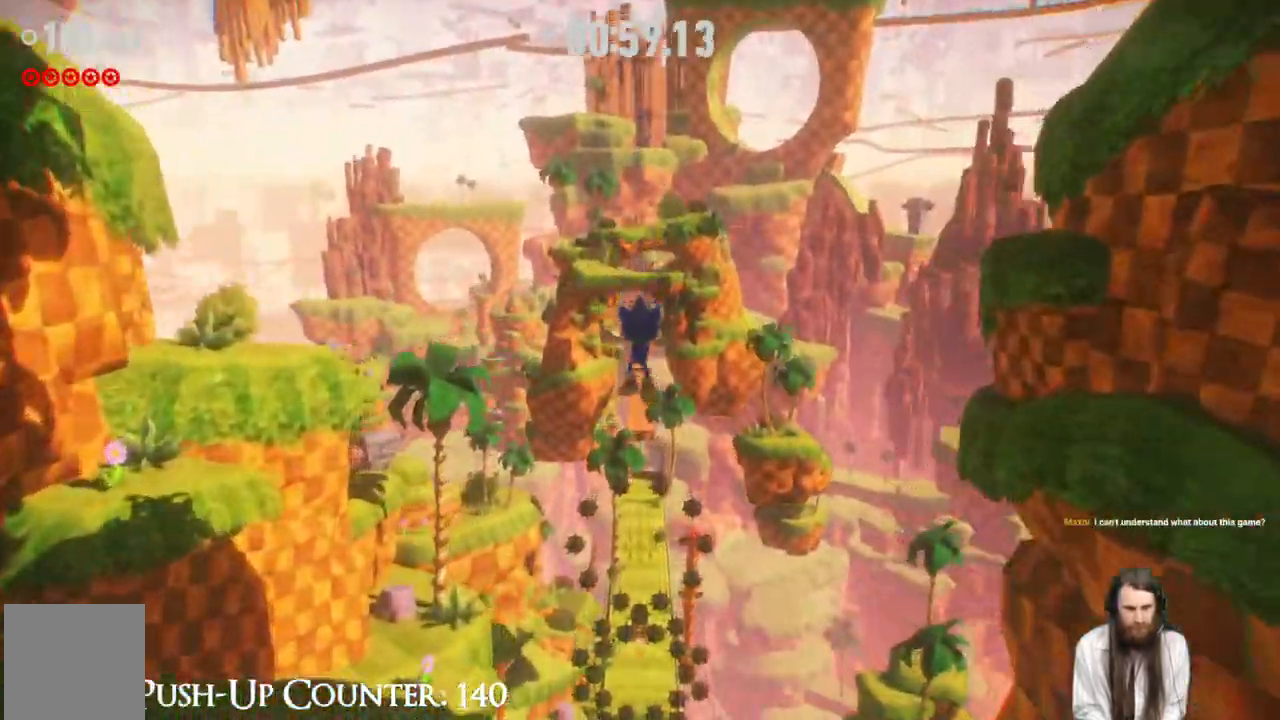
{"buttons": [], "left_stick": "up", "right_stick": "center", "events": []}
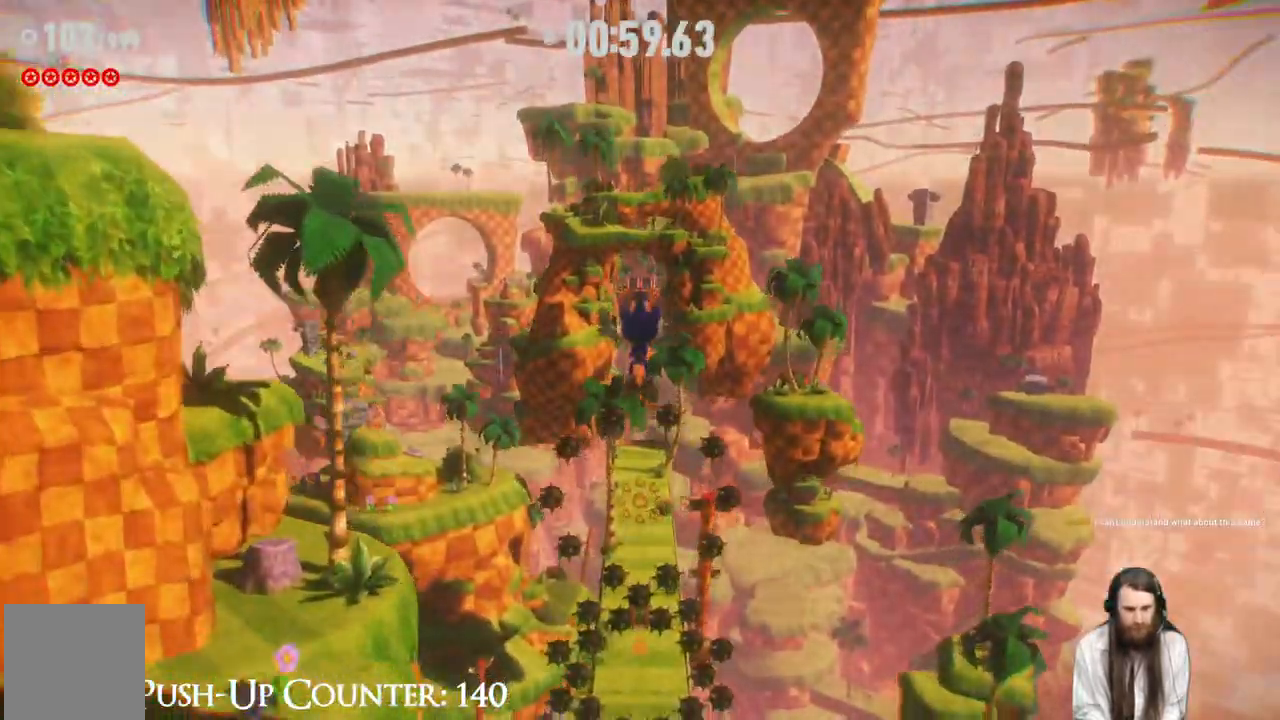
{"buttons": ["R2"], "left_stick": "up", "right_stick": "center", "events": [[483, "R2", "down"]]}
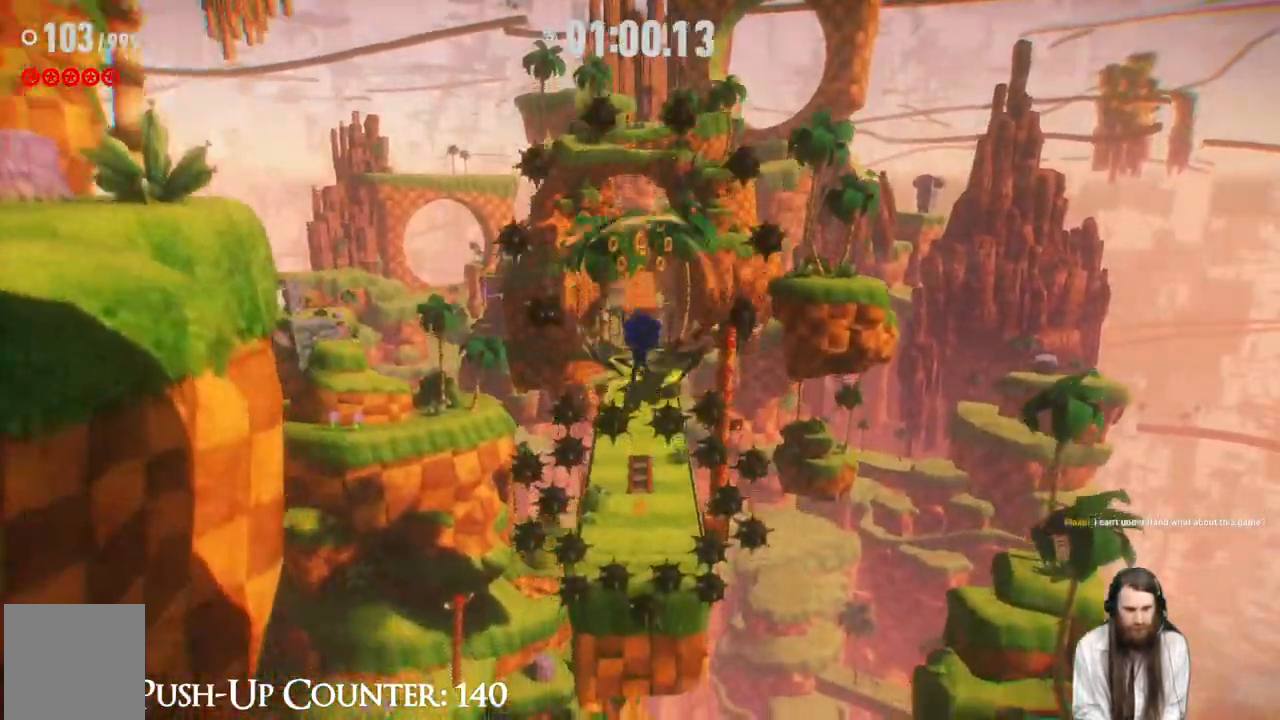
{"buttons": [], "left_stick": "up", "right_stick": "center", "events": [[350, "R2", "up"]]}
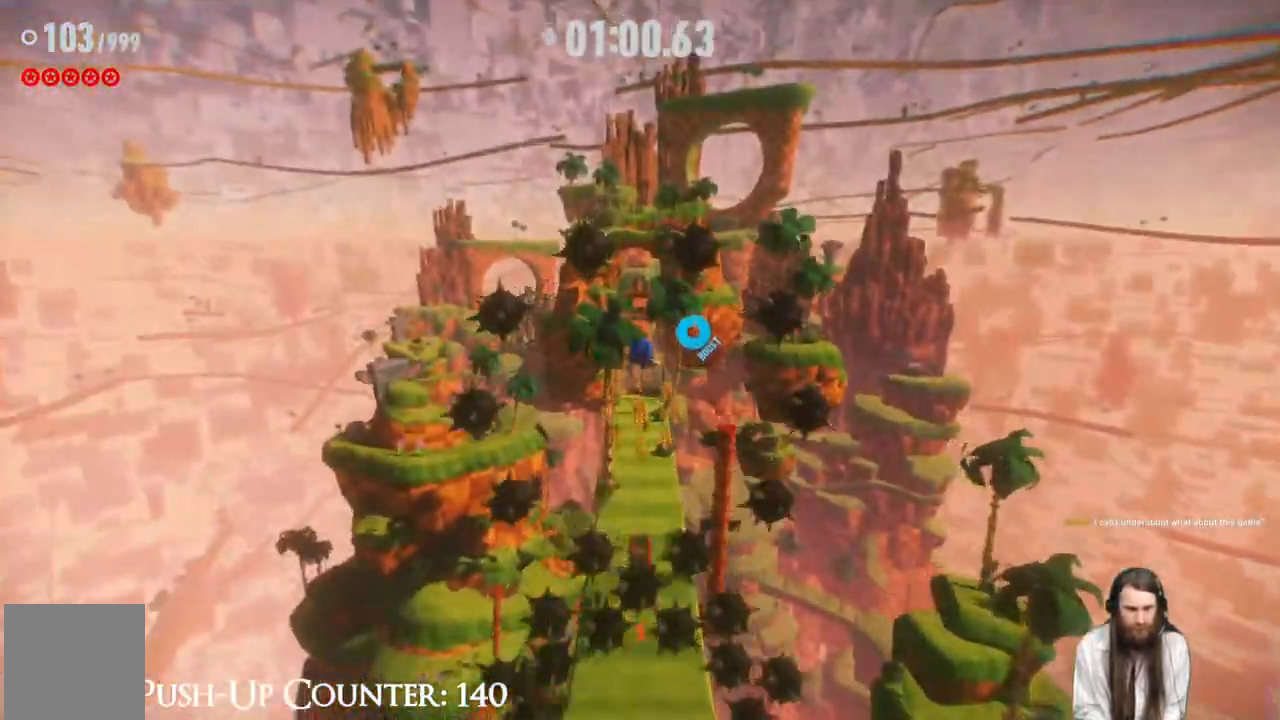
{"buttons": [], "left_stick": "up", "right_stick": "center", "events": []}
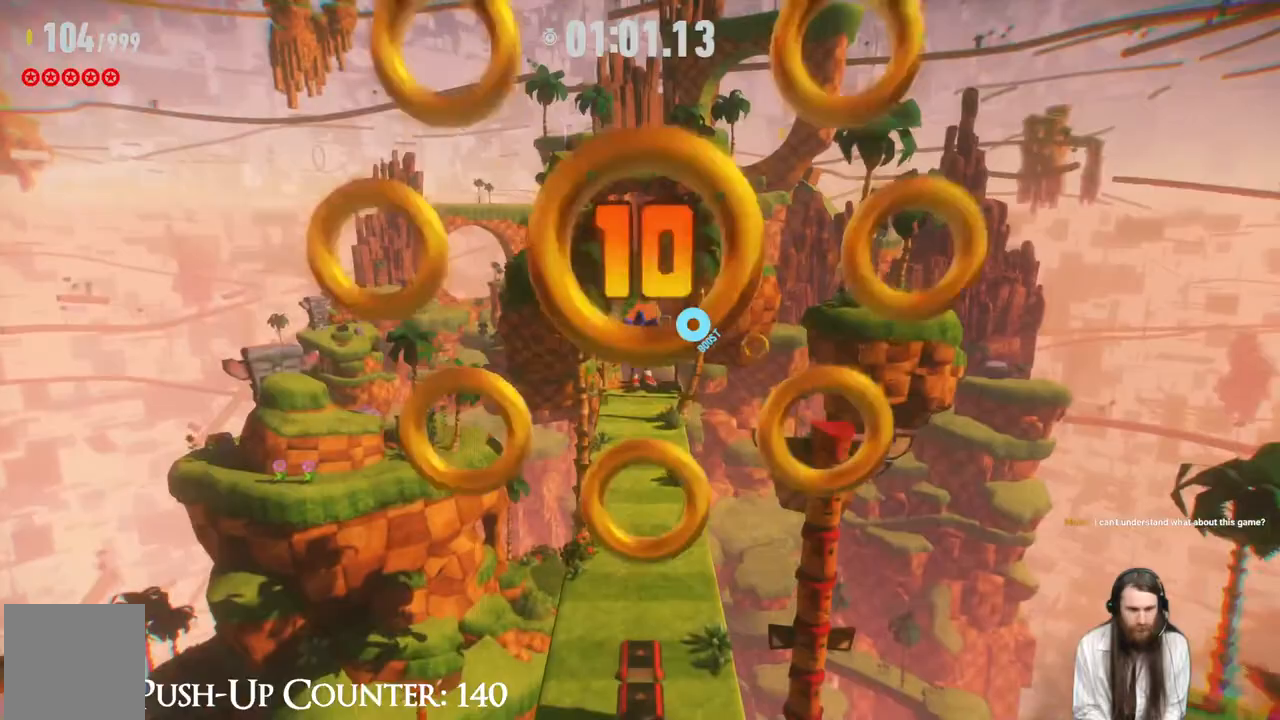
{"buttons": [], "left_stick": "up", "right_stick": "center", "events": []}
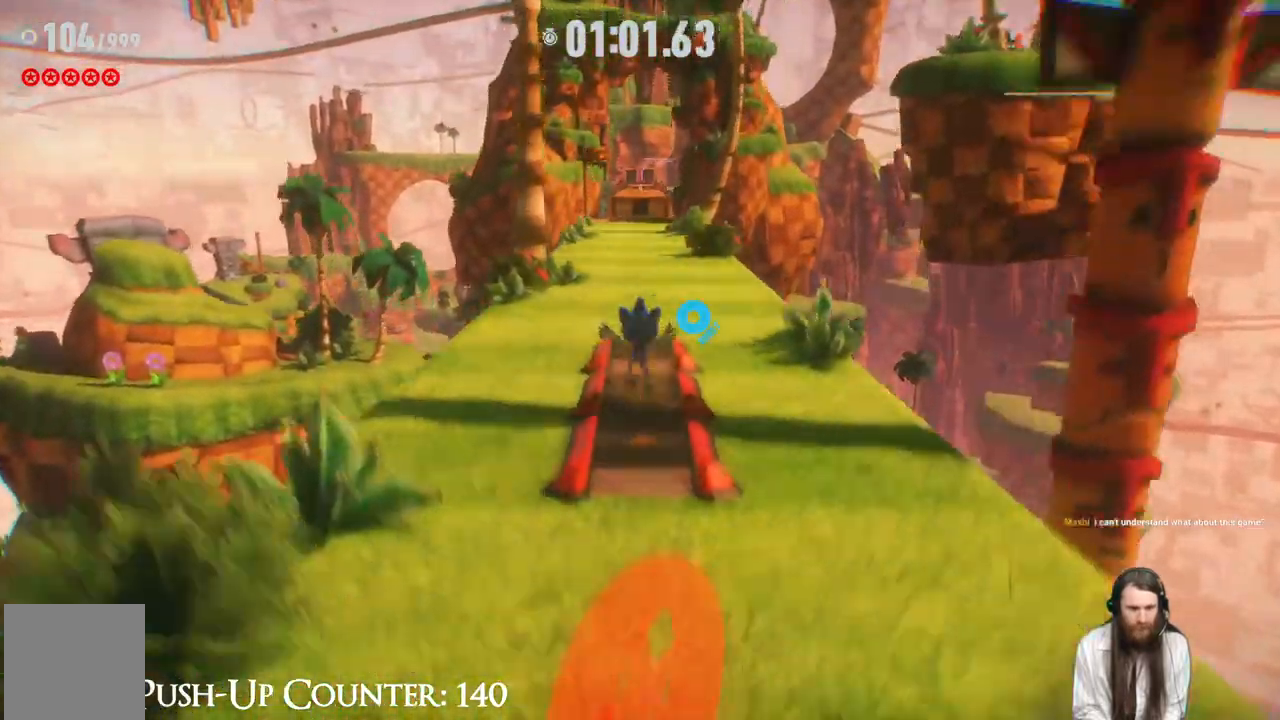
{"buttons": ["R2"], "left_stick": "up", "right_stick": "center", "events": [[67, "R2", "down"]]}
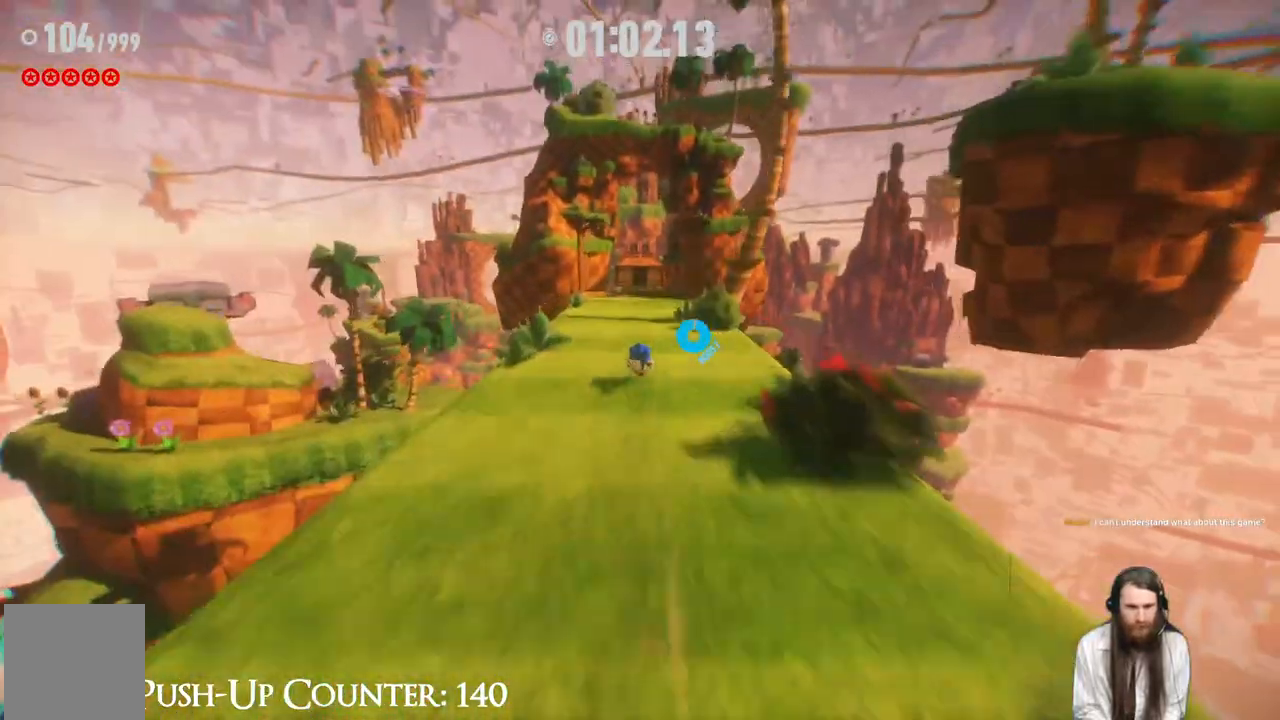
{"buttons": ["R2"], "left_stick": "up", "right_stick": "center", "events": []}
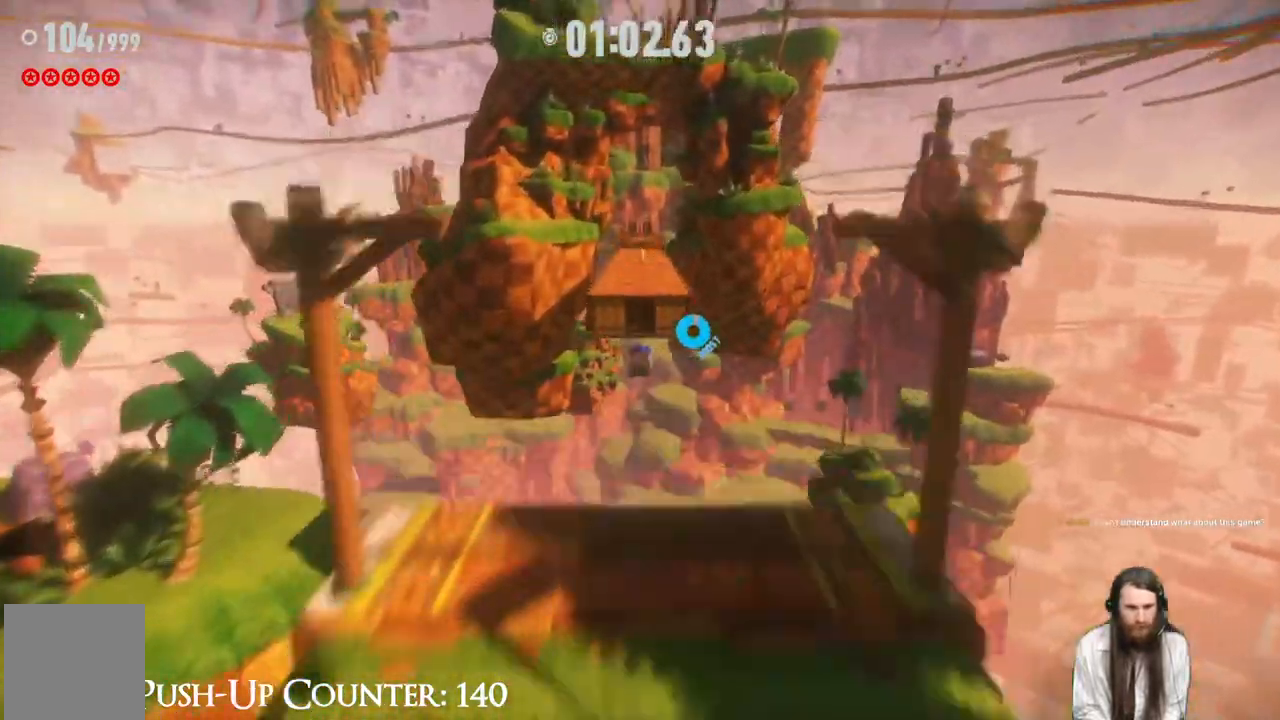
{"buttons": [], "left_stick": "up", "right_stick": "center", "events": [[67, "A", "down"], [450, "A", "up"], [450, "R2", "up"]]}
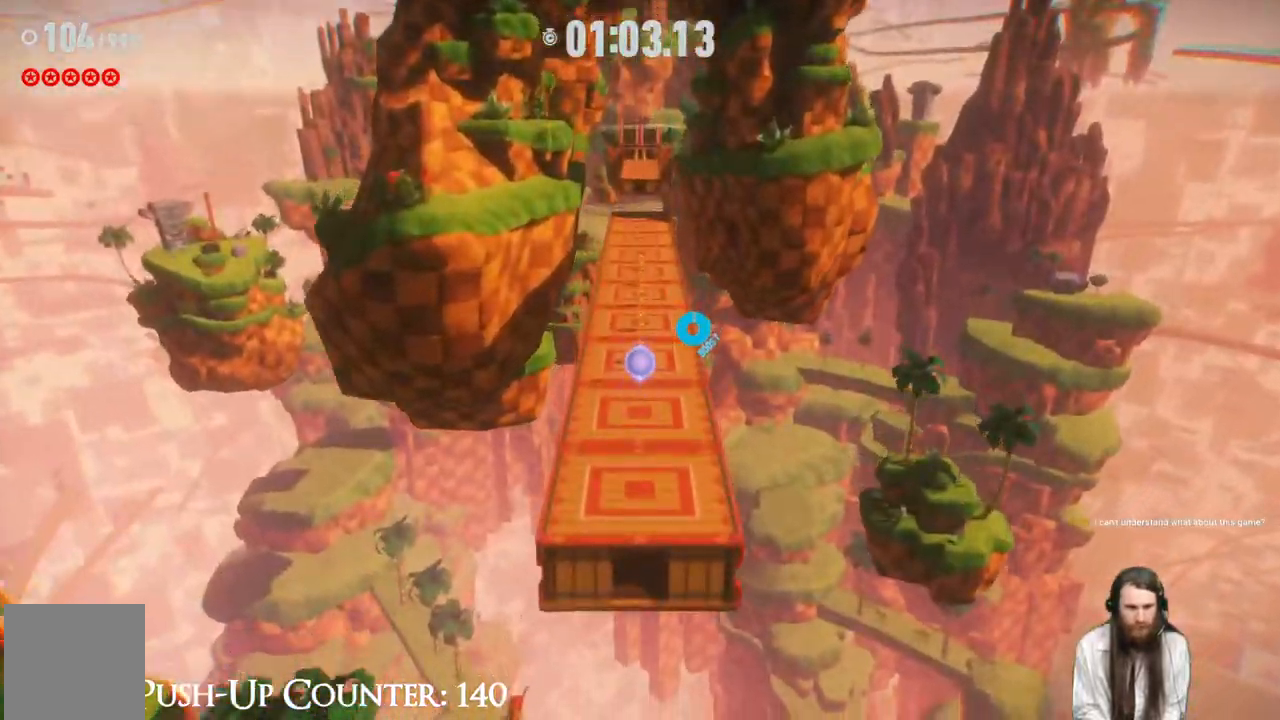
{"buttons": [], "left_stick": "up", "right_stick": "center", "events": []}
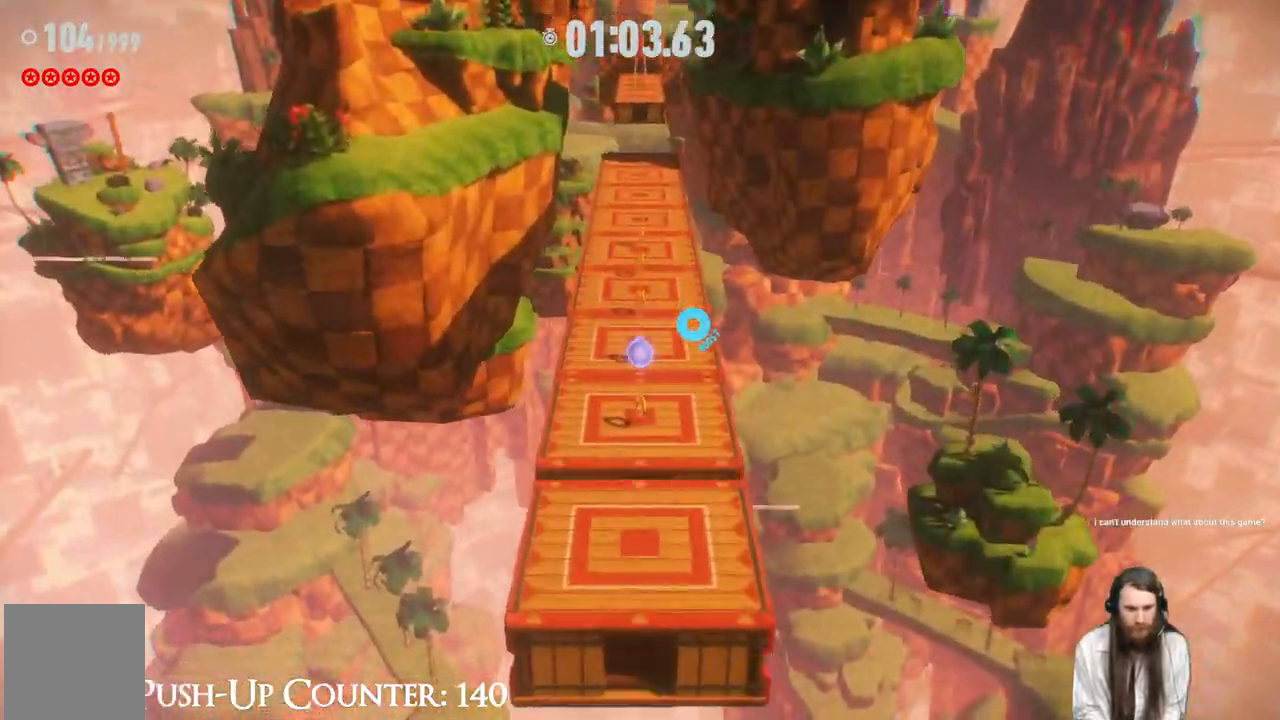
{"buttons": ["R2"], "left_stick": "up", "right_stick": "center", "events": [[300, "R2", "down"]]}
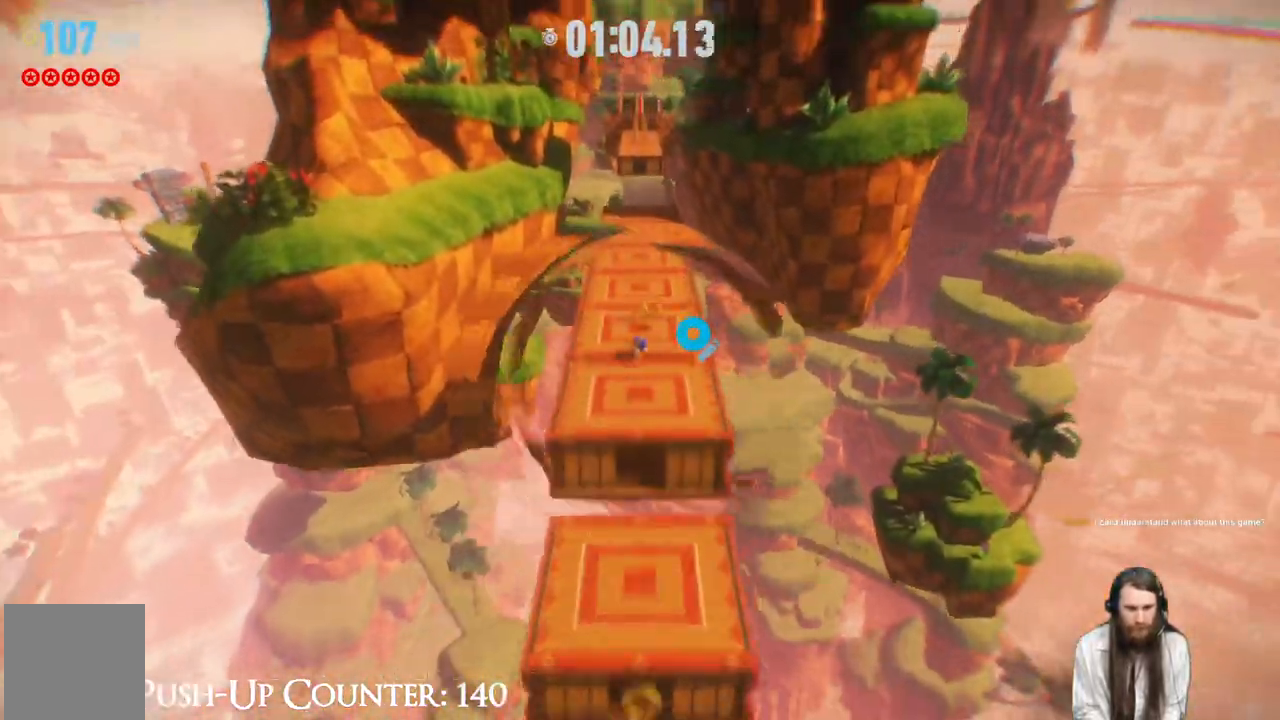
{"buttons": ["R2"], "left_stick": "up", "right_stick": "center", "events": []}
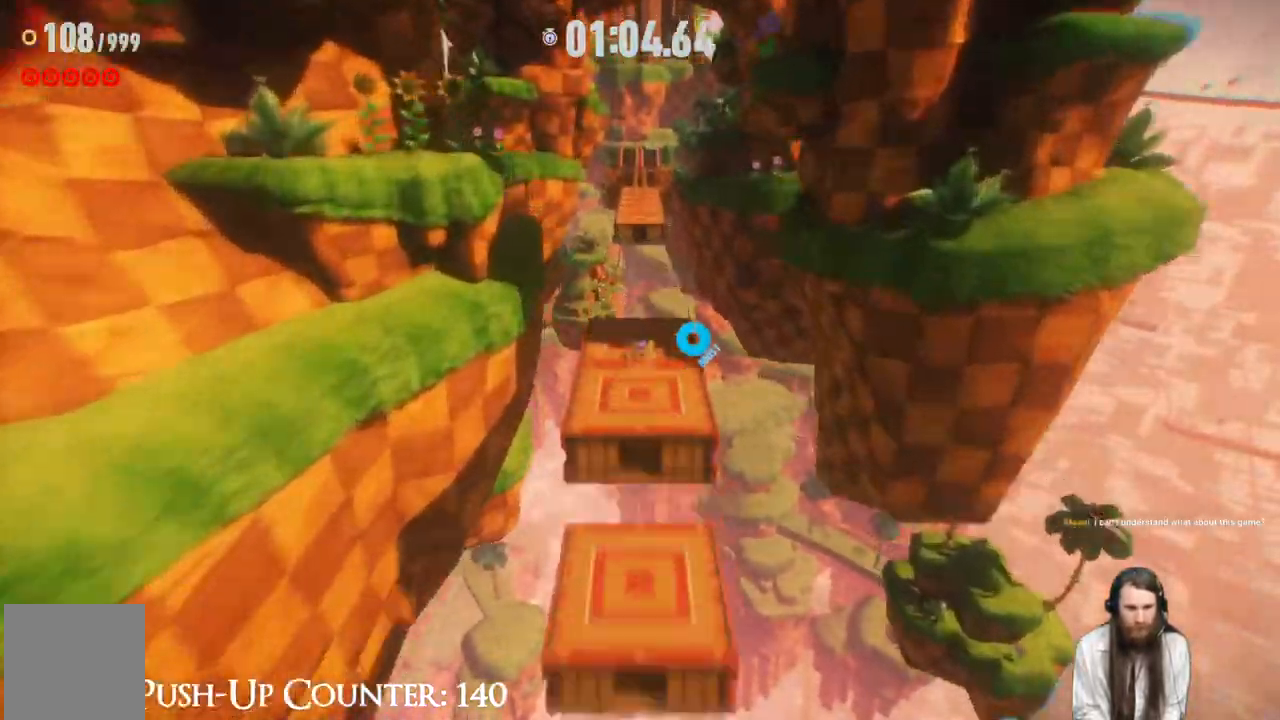
{"buttons": ["A", "R2"], "left_stick": "up", "right_stick": "center", "events": [[50, "A", "down"]]}
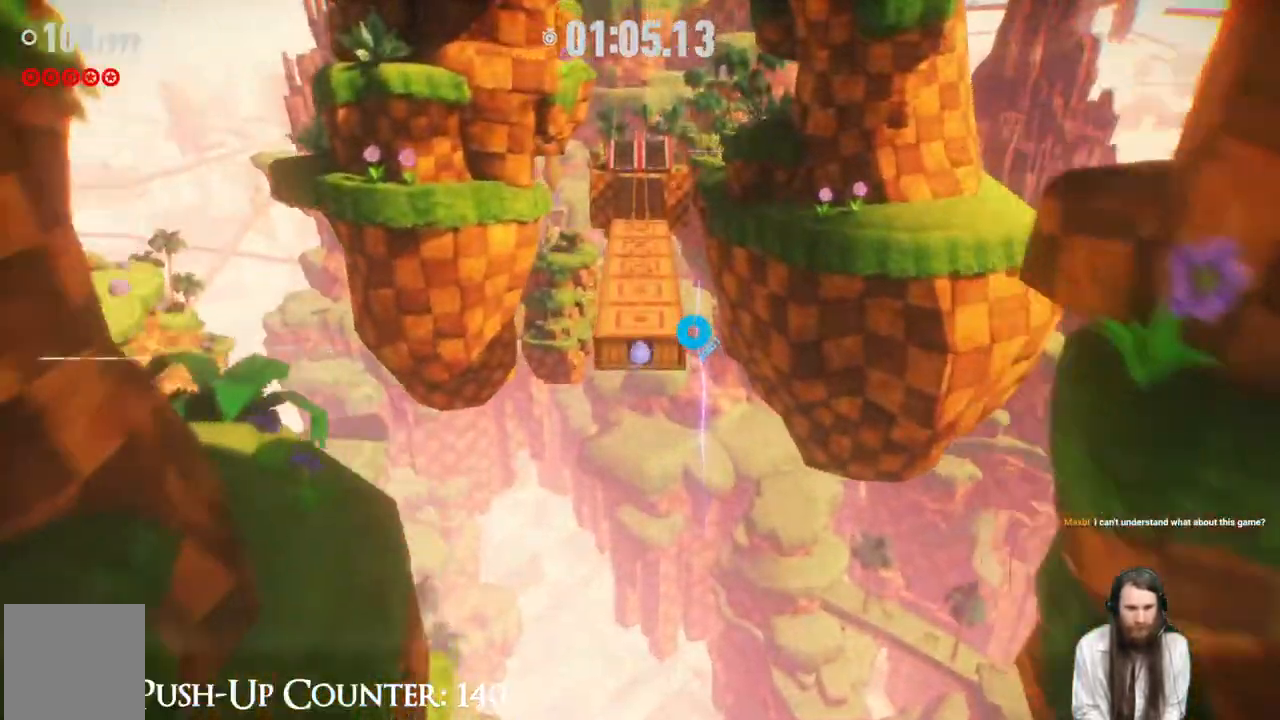
{"buttons": ["A", "R2"], "left_stick": "up", "right_stick": "center", "events": []}
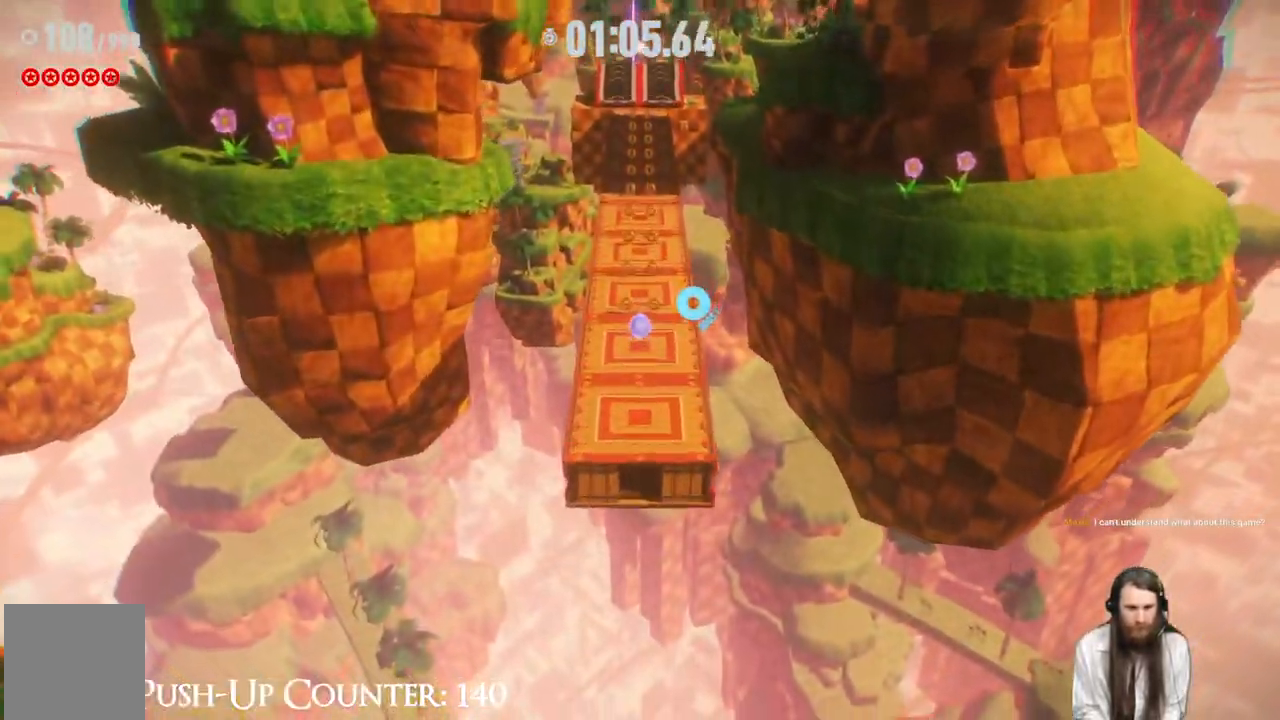
{"buttons": ["R2"], "left_stick": "up", "right_stick": "center", "events": [[83, "R2", "up"], [100, "A", "up"], [450, "R2", "down"]]}
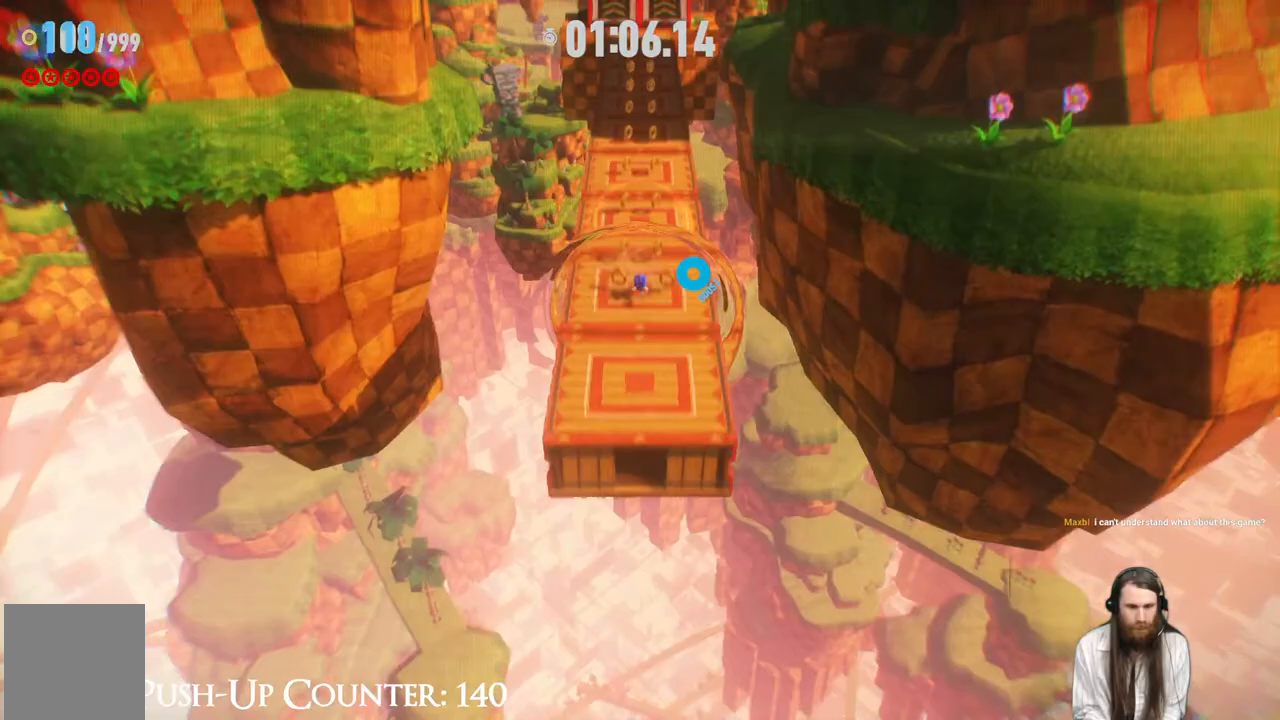
{"buttons": ["R2"], "left_stick": "up", "right_stick": "center", "events": []}
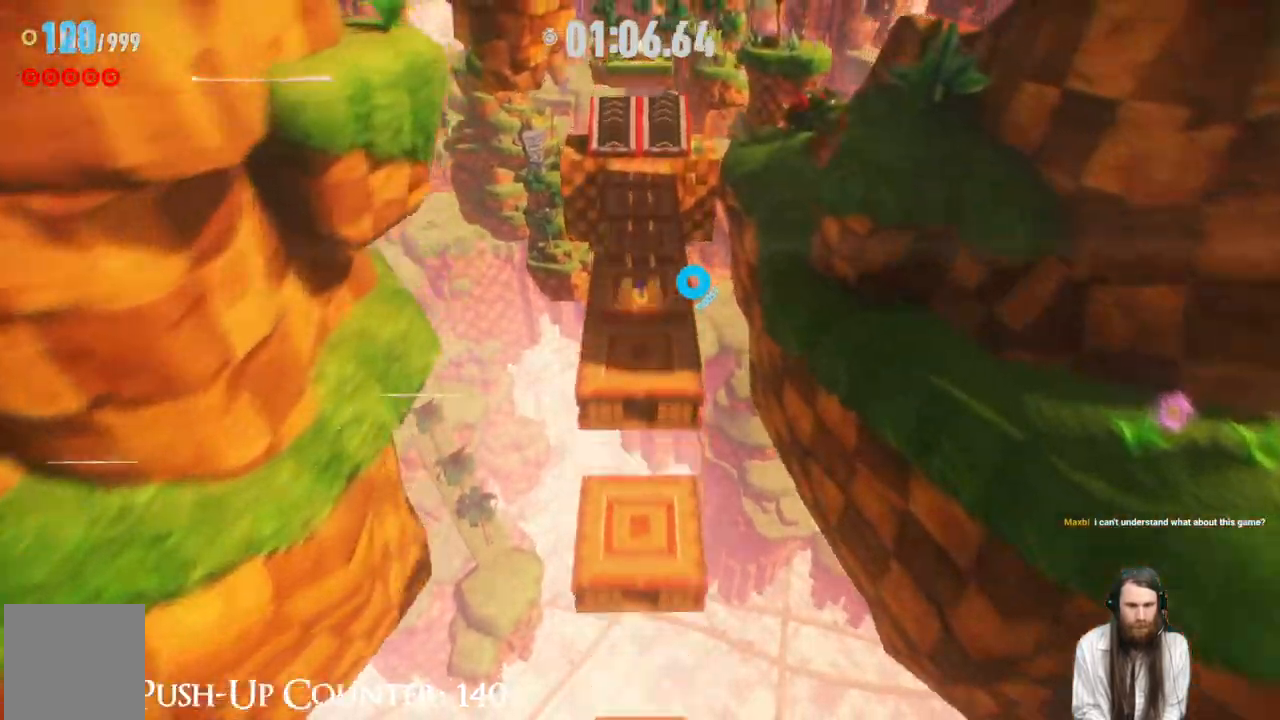
{"buttons": ["R2"], "left_stick": "up", "right_stick": "center", "events": []}
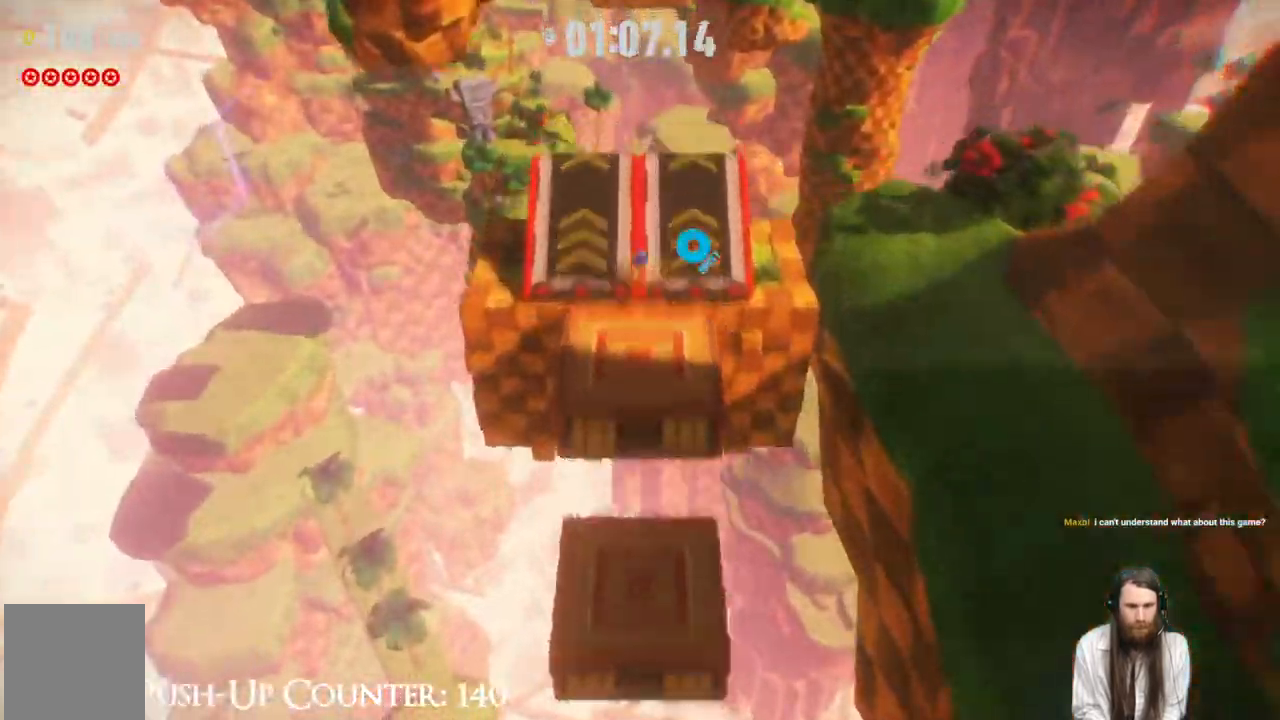
{"buttons": ["R2"], "left_stick": "up", "right_stick": "center", "events": []}
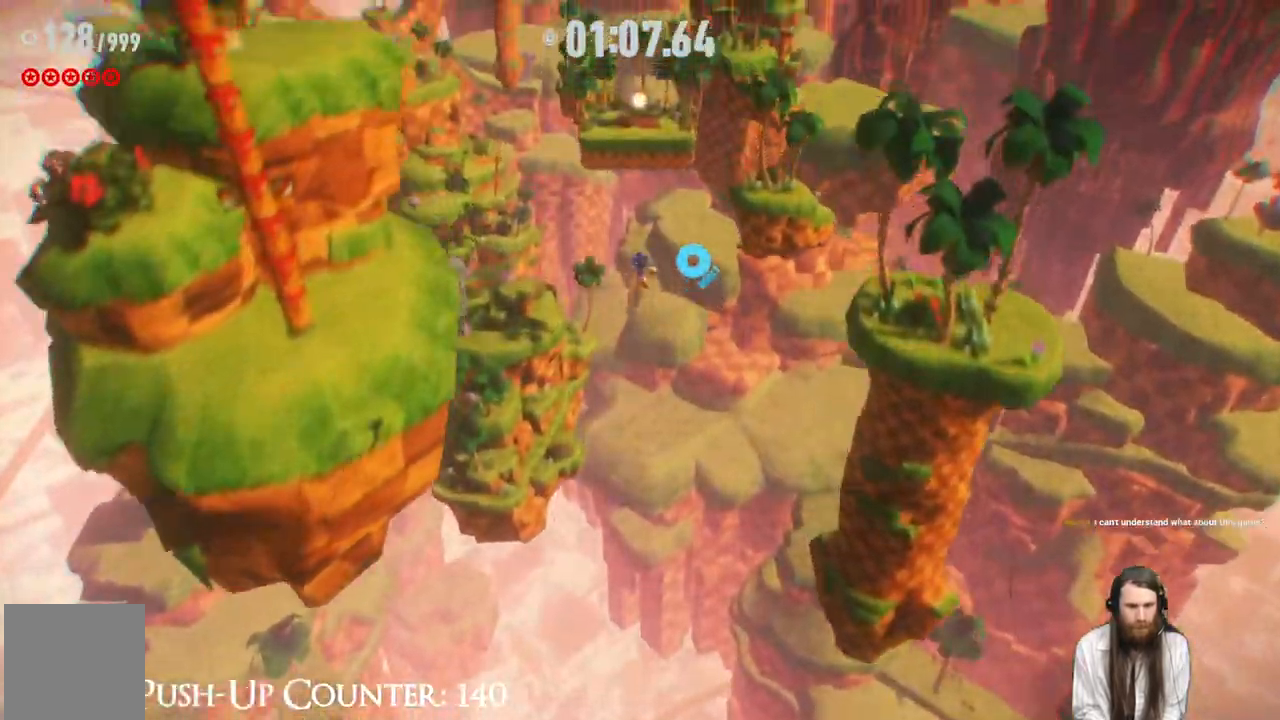
{"buttons": ["R2"], "left_stick": "up", "right_stick": "center", "events": []}
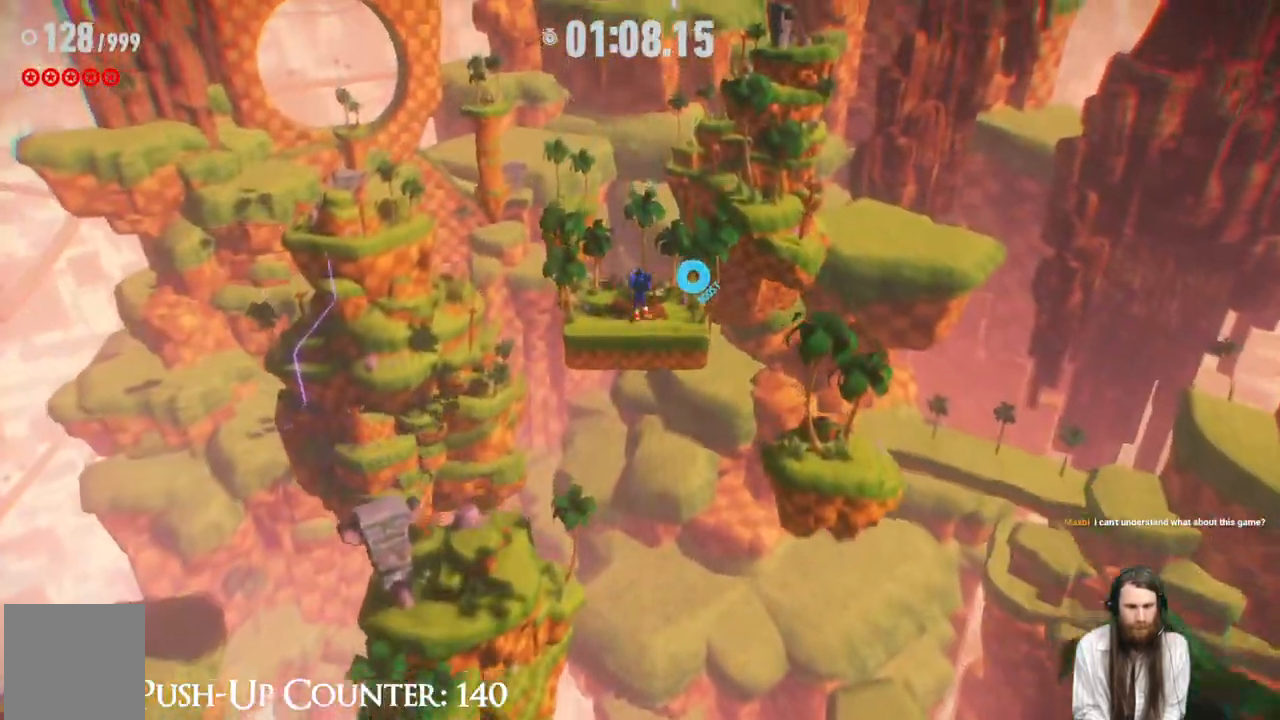
{"buttons": [], "left_stick": "up", "right_stick": "center", "events": [[100, "R2", "up"]]}
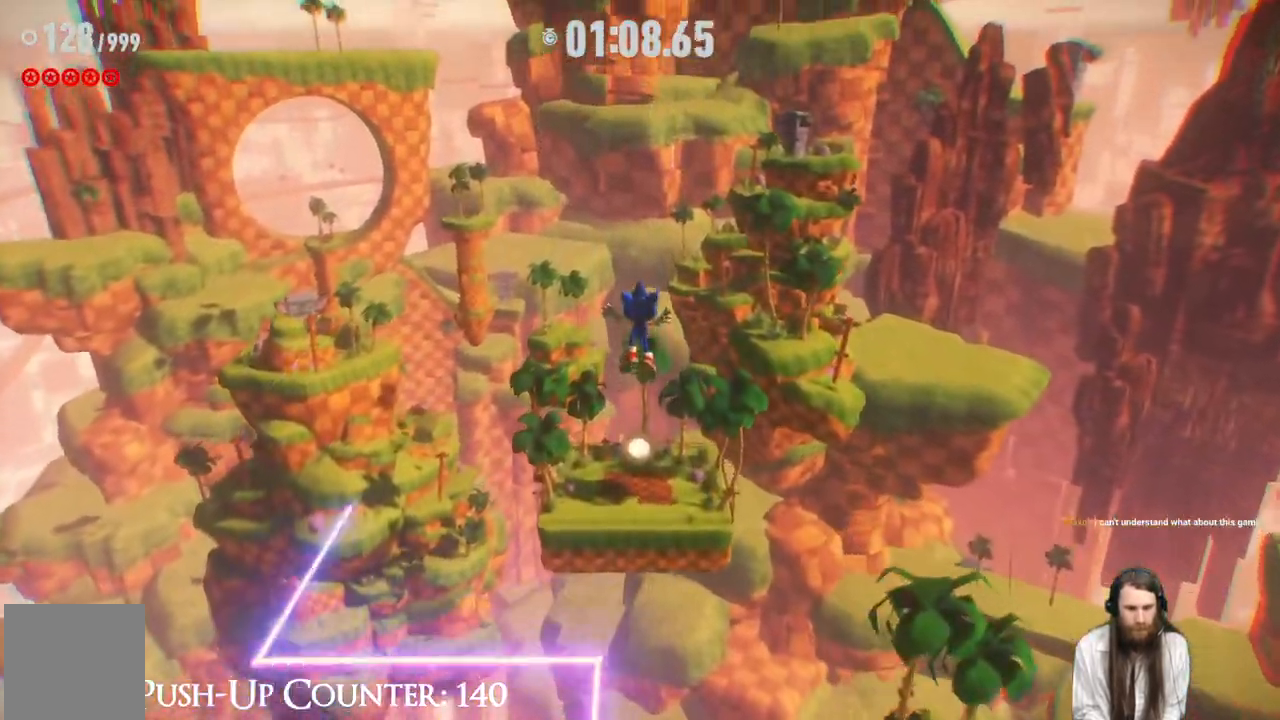
{"buttons": [], "left_stick": "up", "right_stick": "center", "events": []}
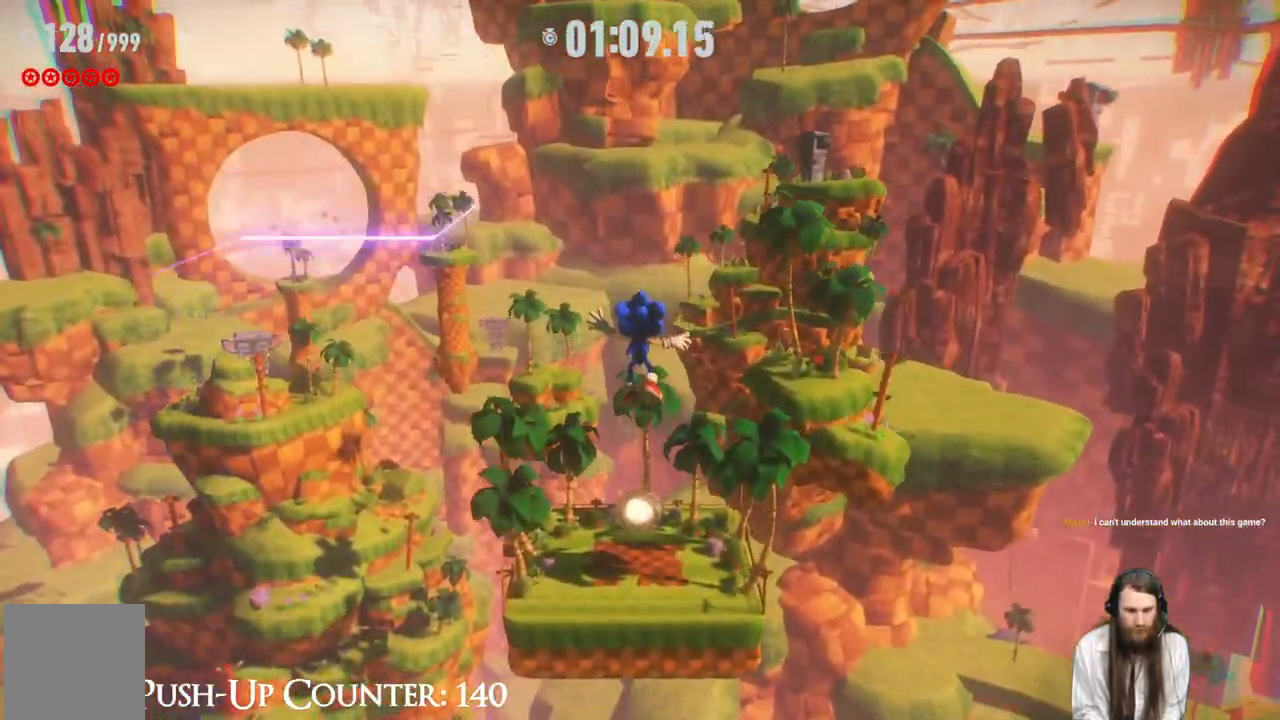
{"buttons": [], "left_stick": "up", "right_stick": "center", "events": []}
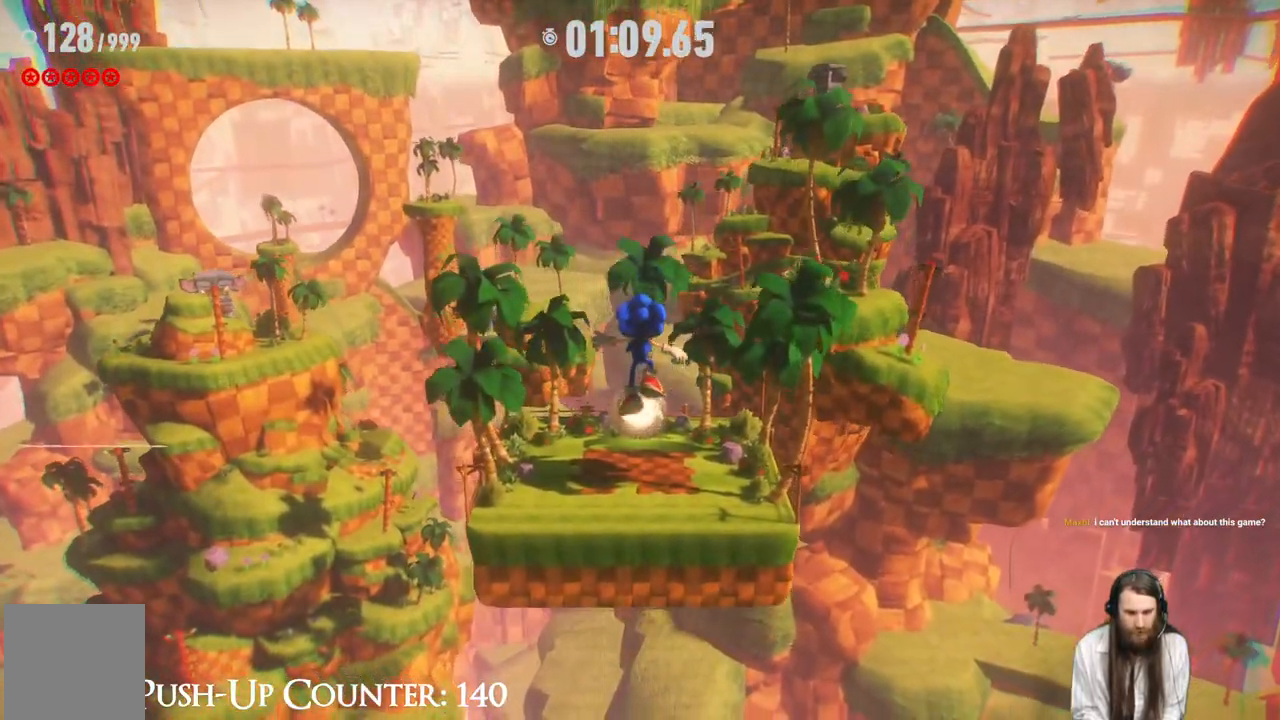
{"buttons": [], "left_stick": "up", "right_stick": "center", "events": []}
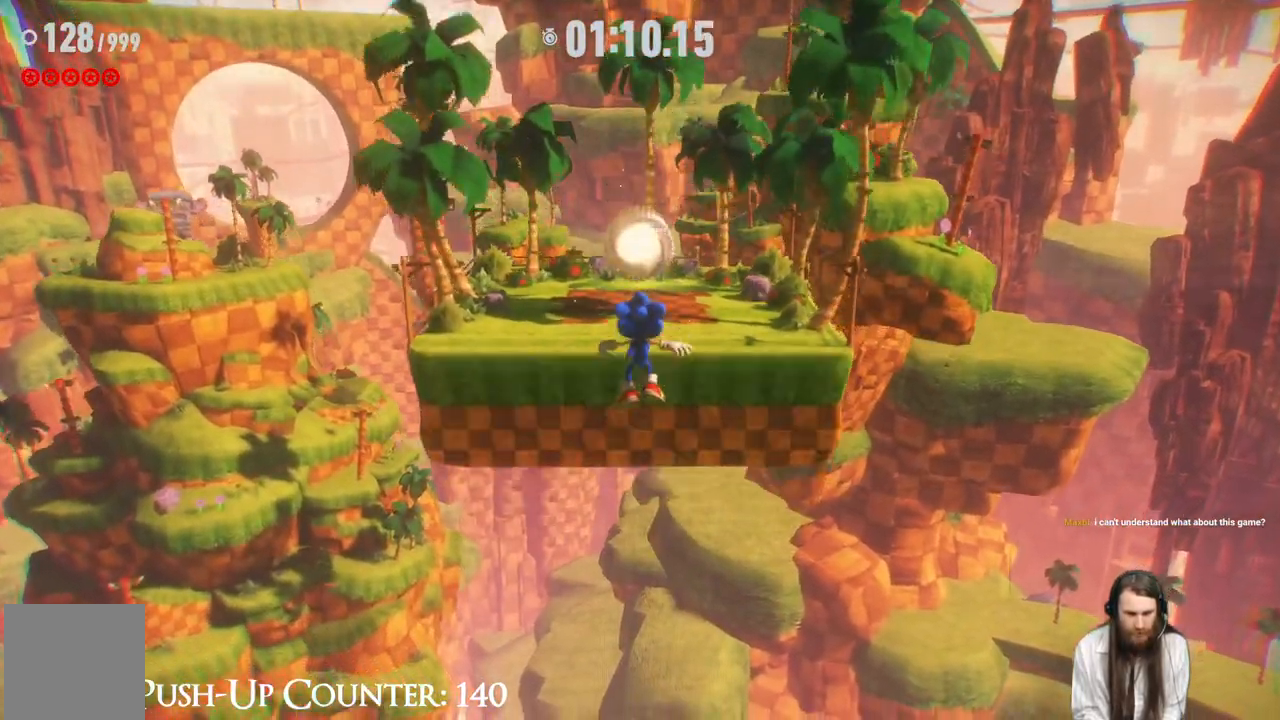
{"buttons": [], "left_stick": "up", "right_stick": "center", "events": [[33, "R2", "down"], [300, "R2", "up"]]}
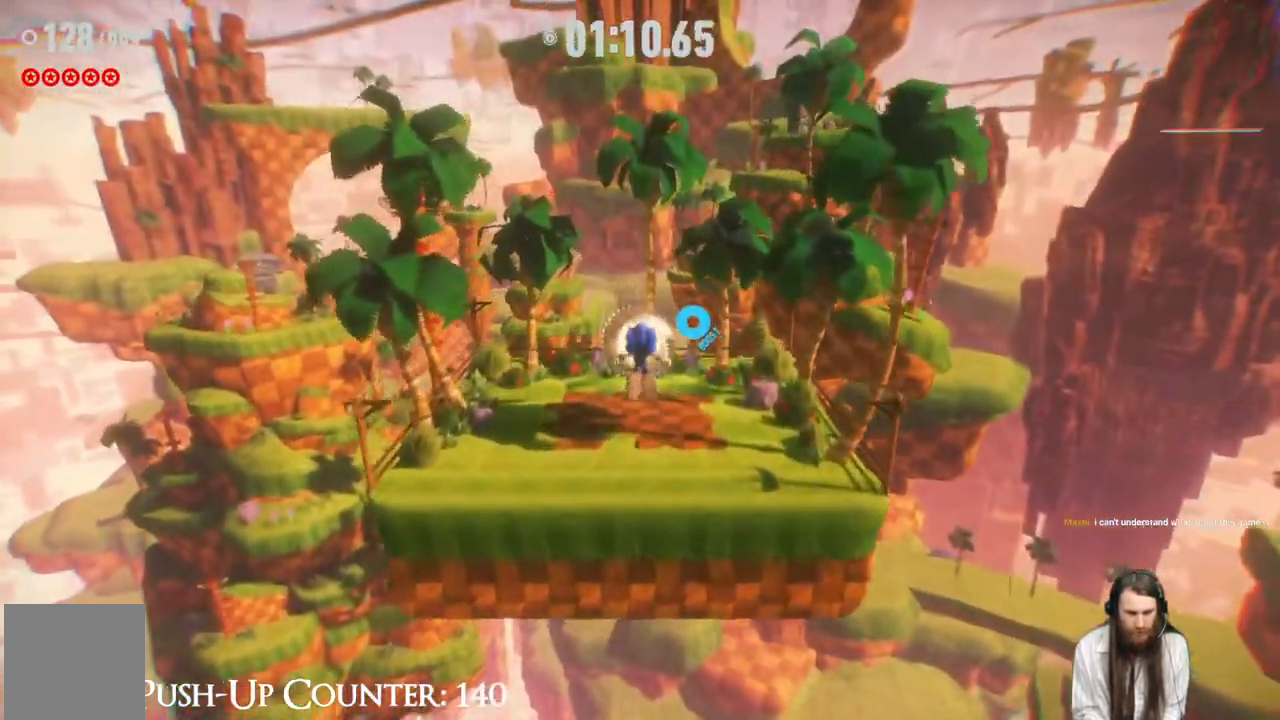
{"buttons": [], "left_stick": "up", "right_stick": "center", "events": []}
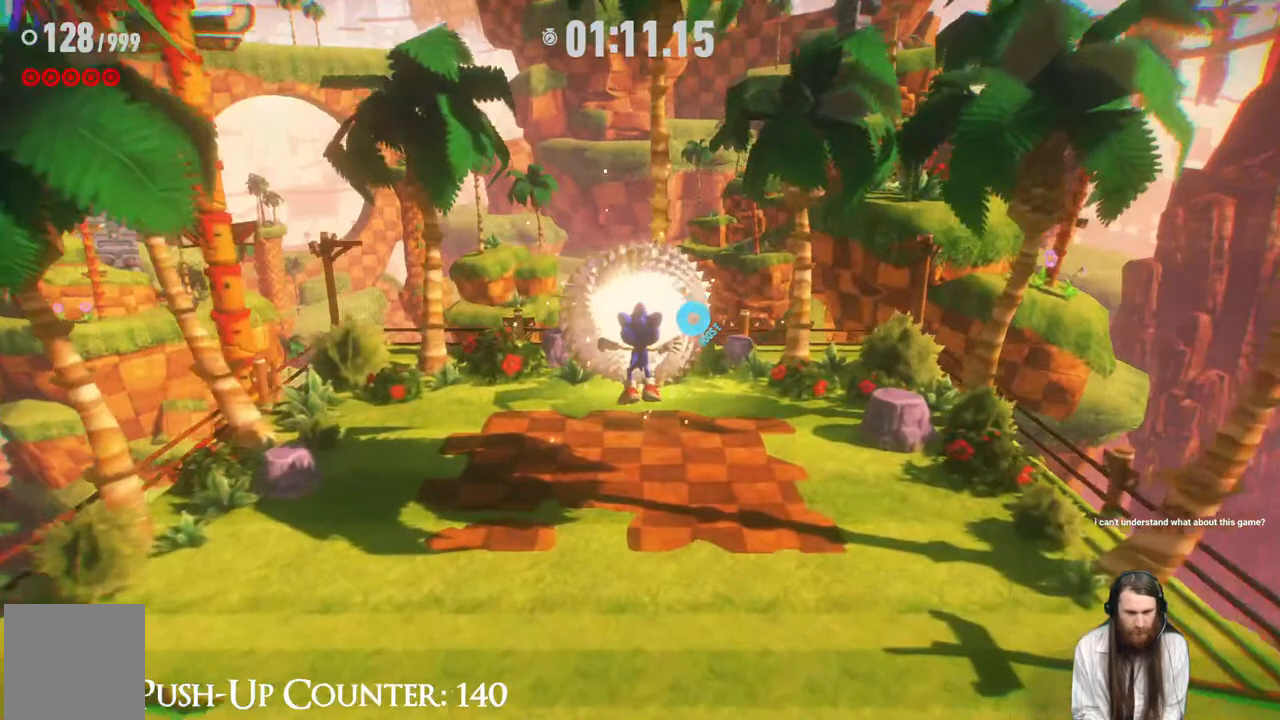
{"buttons": [], "left_stick": "up", "right_stick": "center", "events": []}
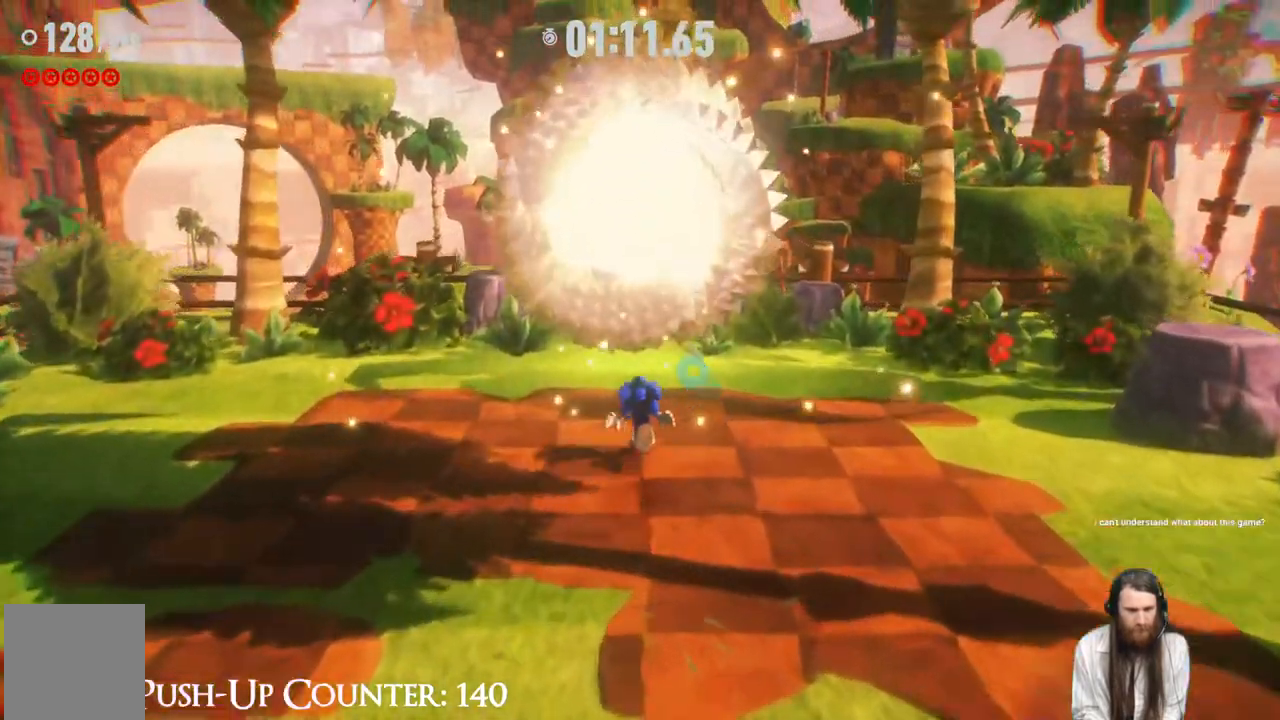
{"buttons": [], "left_stick": "center", "right_stick": "center", "events": [[300, "left_stick", "center"]]}